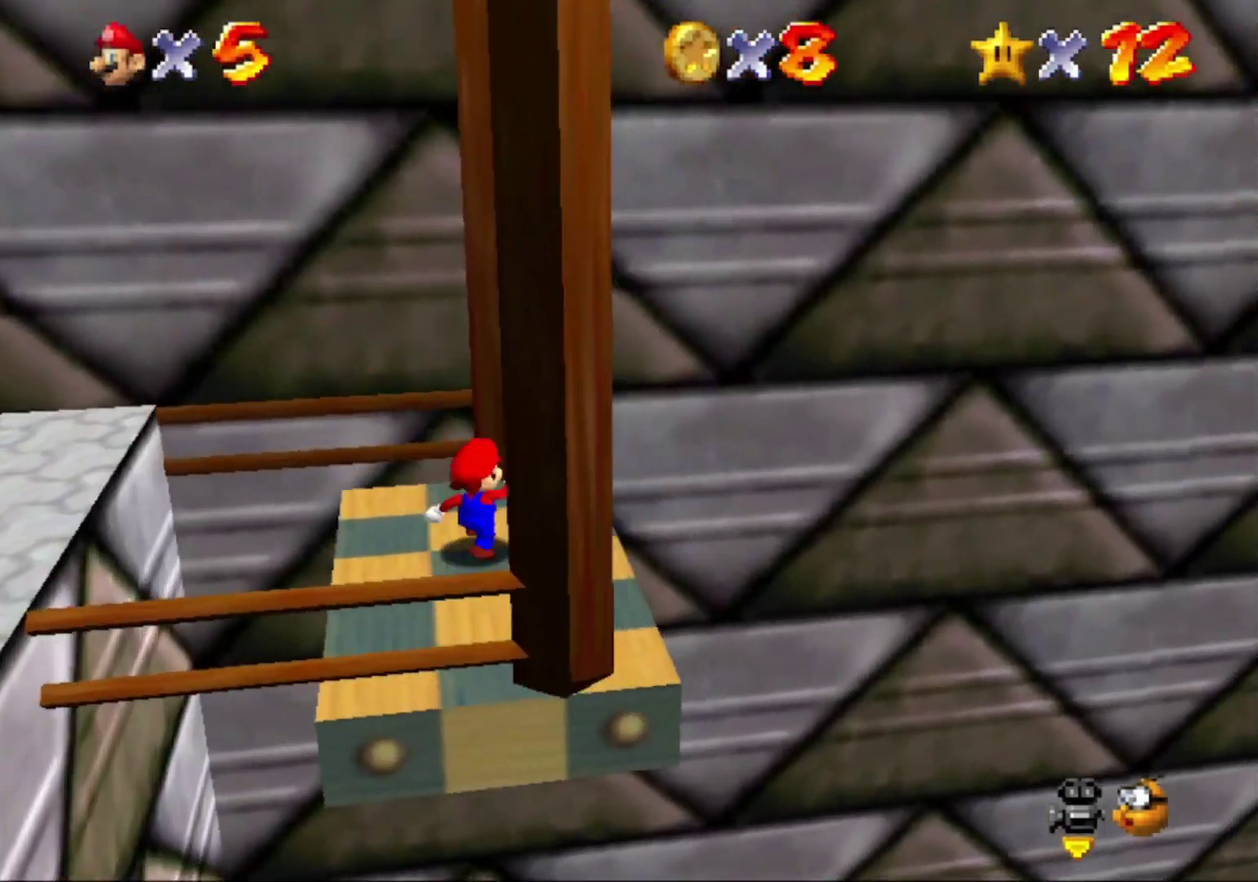
Gameplay with a controller (Nintendo layout); each line is a JSON object with the inputs held at the frame after it. "events" lists button and stick changes between this image and that frame as [ms after this image, input, new state], when the widget could be followed in between. Not read: L3 R3.
{"buttons": [], "left_stick": "center", "events": []}
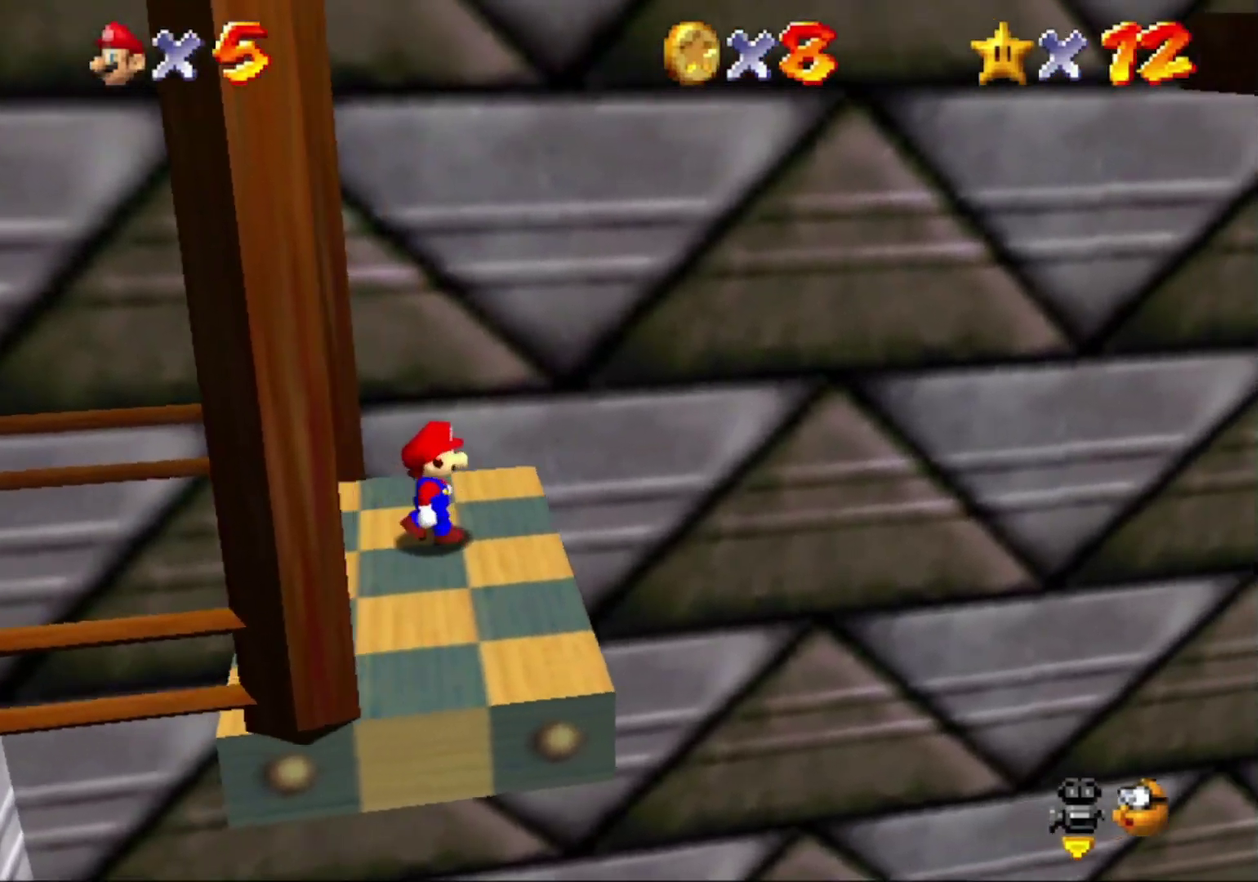
{"buttons": [], "left_stick": "down", "events": [[467, "left_stick", "down"]]}
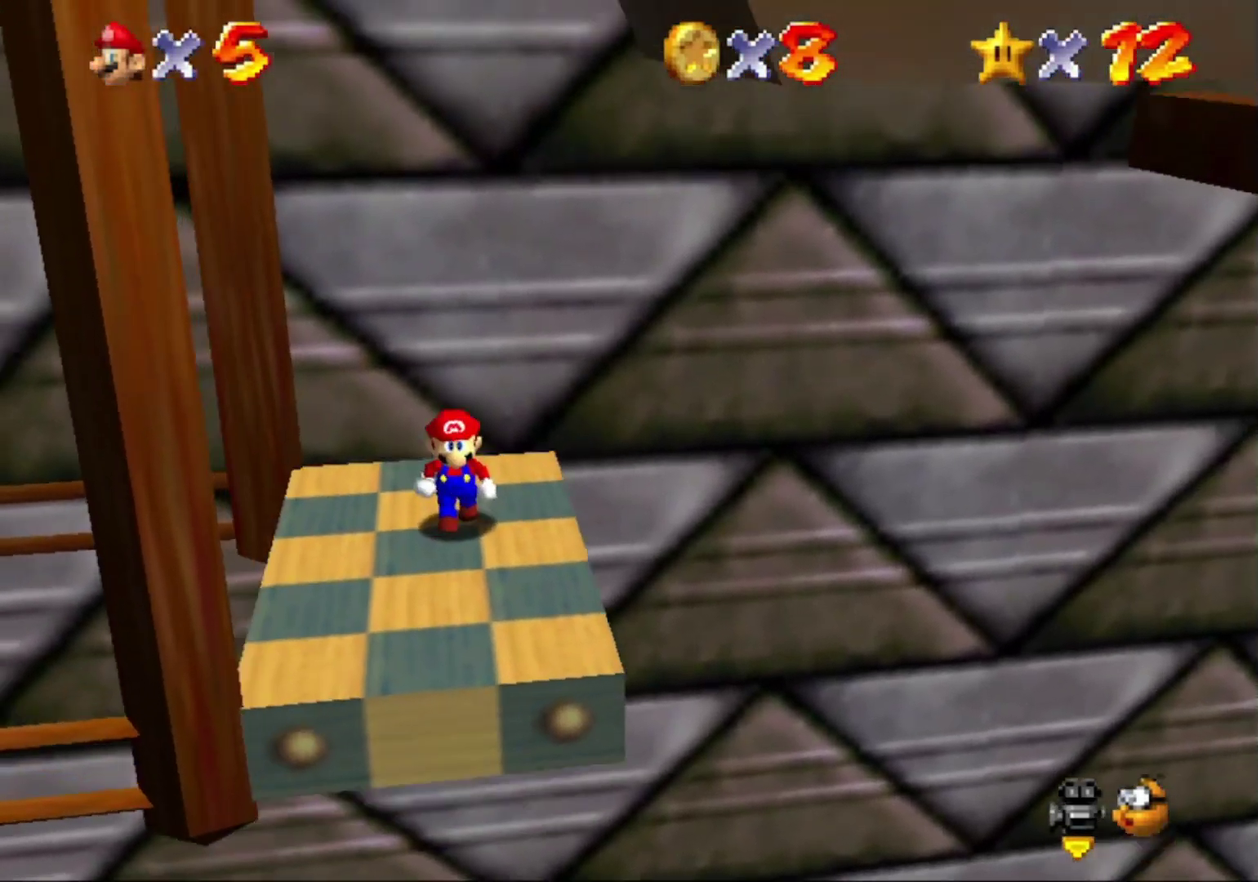
{"buttons": [], "left_stick": "center", "events": [[100, "left_stick", "center"]]}
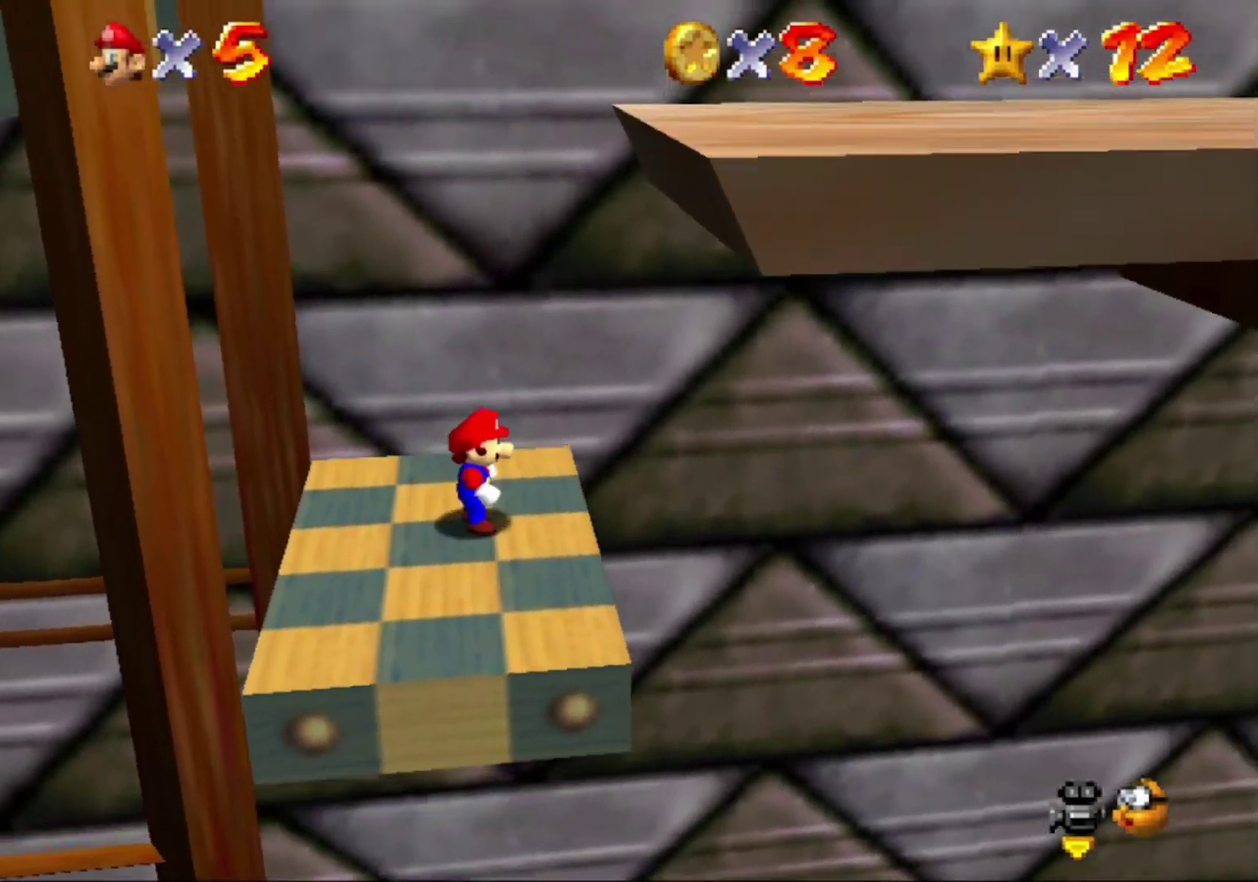
{"buttons": ["A"], "left_stick": "down", "events": [[367, "A", "down"], [467, "left_stick", "down"]]}
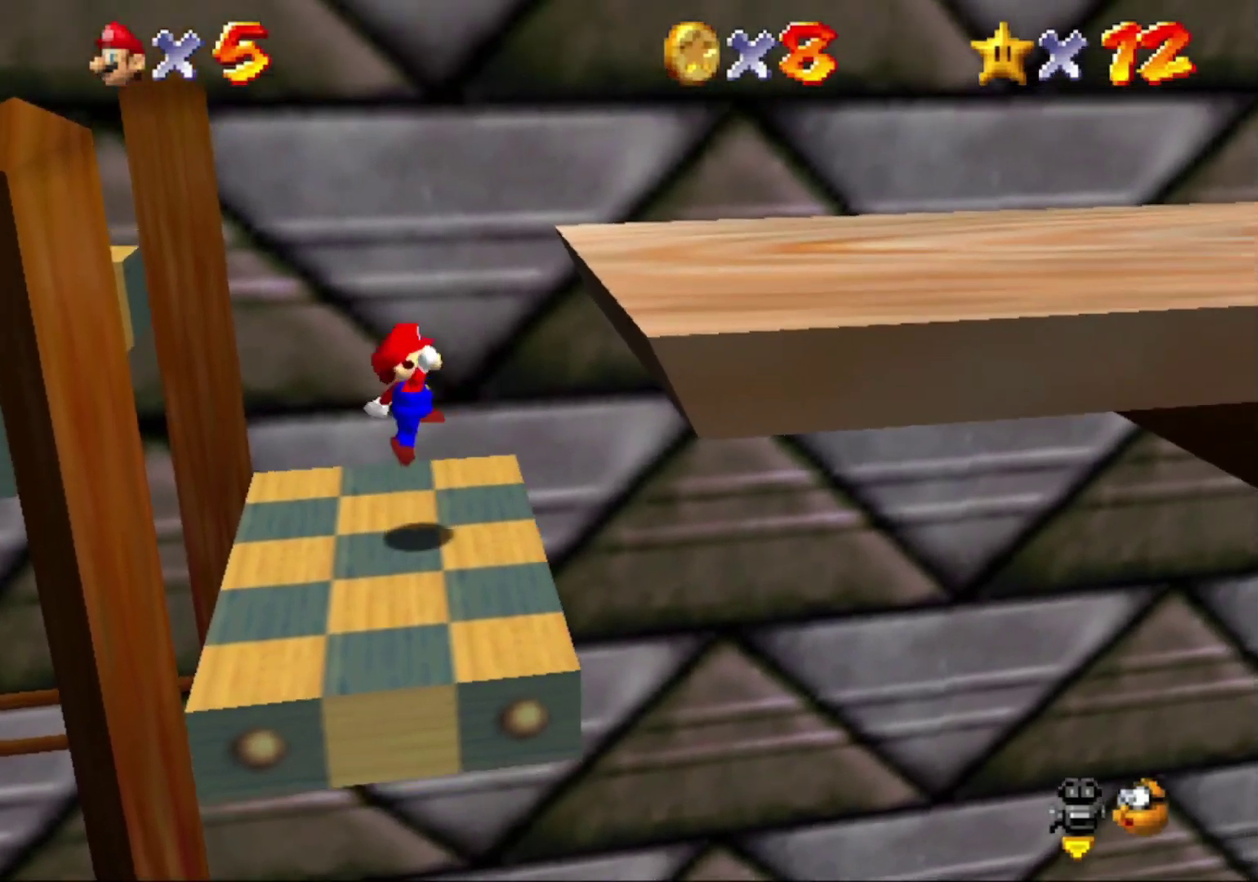
{"buttons": [], "left_stick": "center", "events": [[67, "A", "up"], [167, "left_stick", "right"], [400, "left_stick", "center"]]}
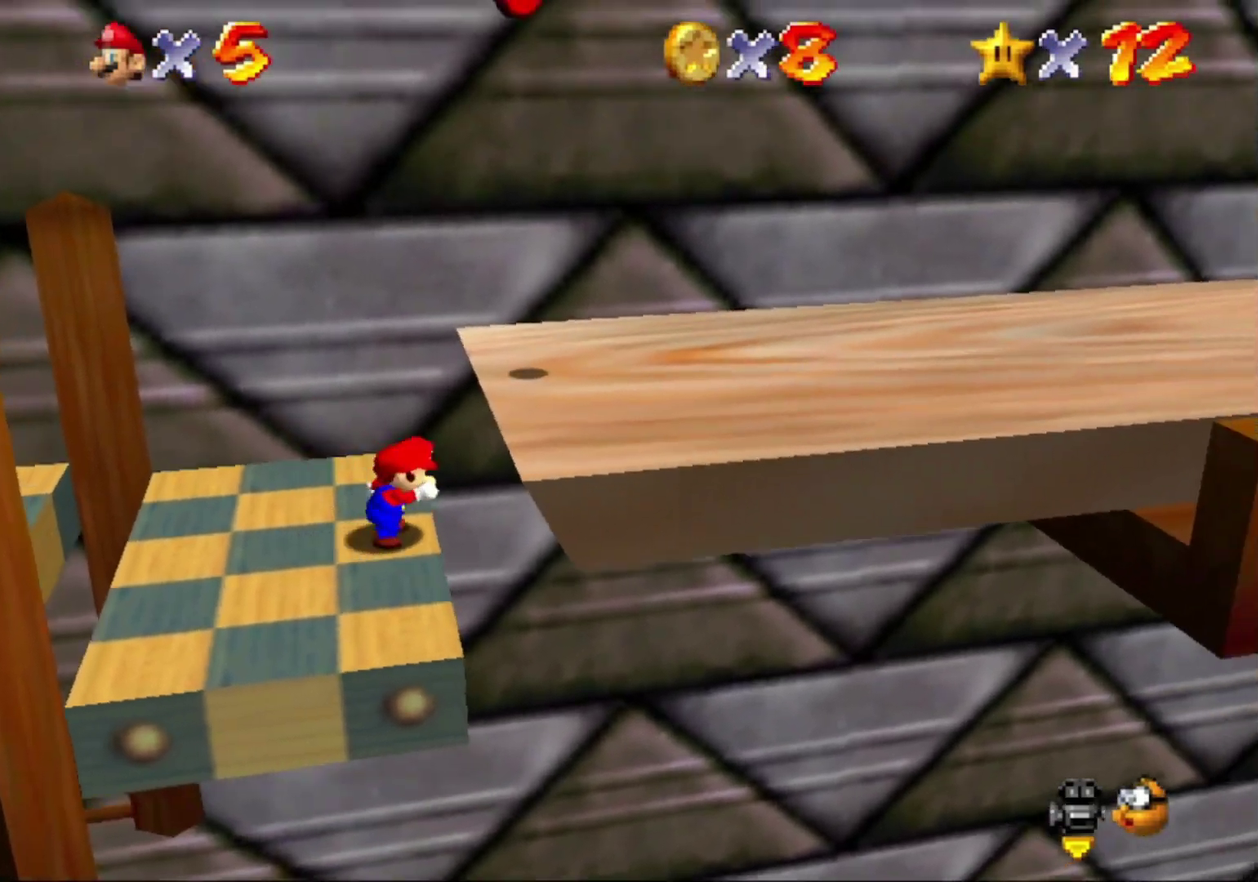
{"buttons": ["A"], "left_stick": "center", "events": [[33, "A", "down"], [133, "left_stick", "left"], [267, "left_stick", "right"], [500, "left_stick", "center"]]}
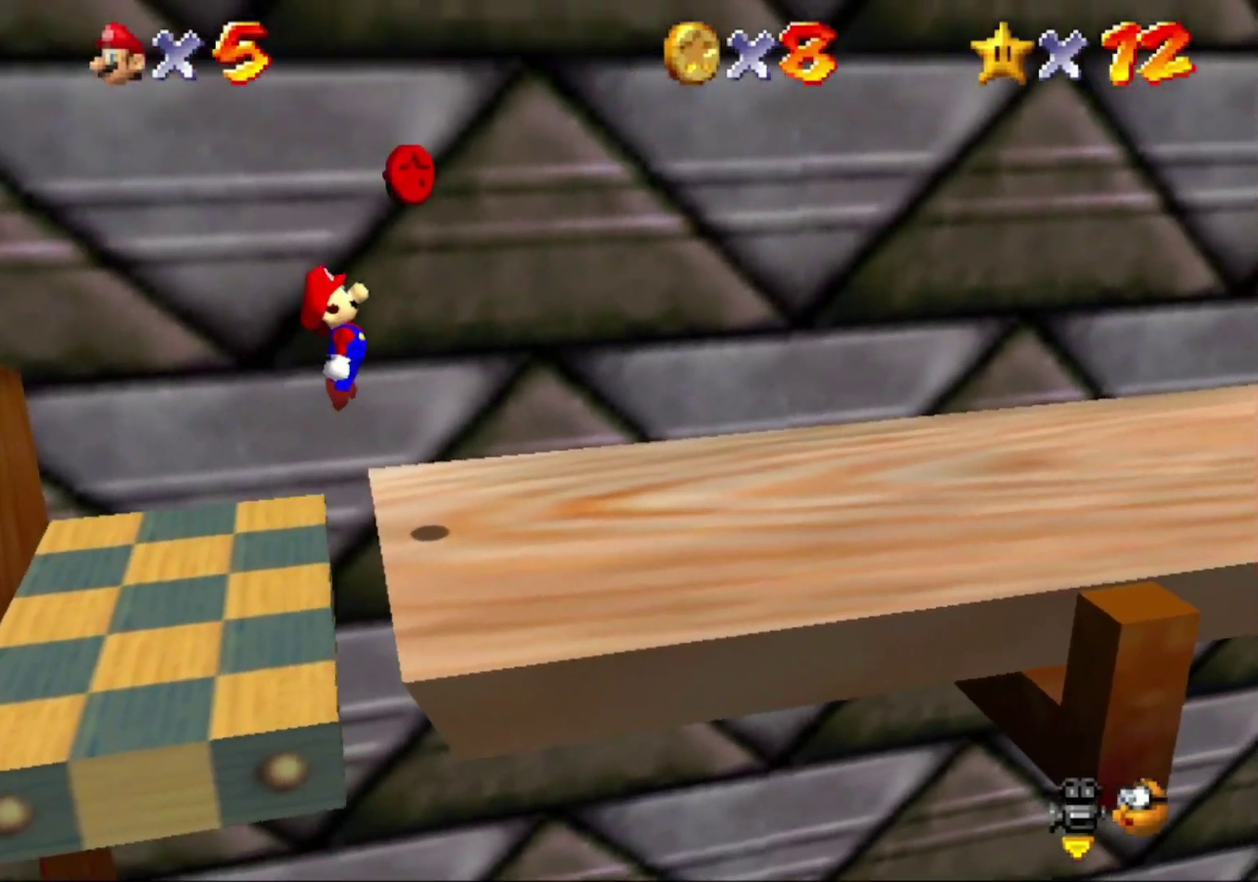
{"buttons": [], "left_stick": "right", "events": [[67, "B", "down"], [167, "left_stick", "right"], [233, "B", "up"], [267, "A", "up"]]}
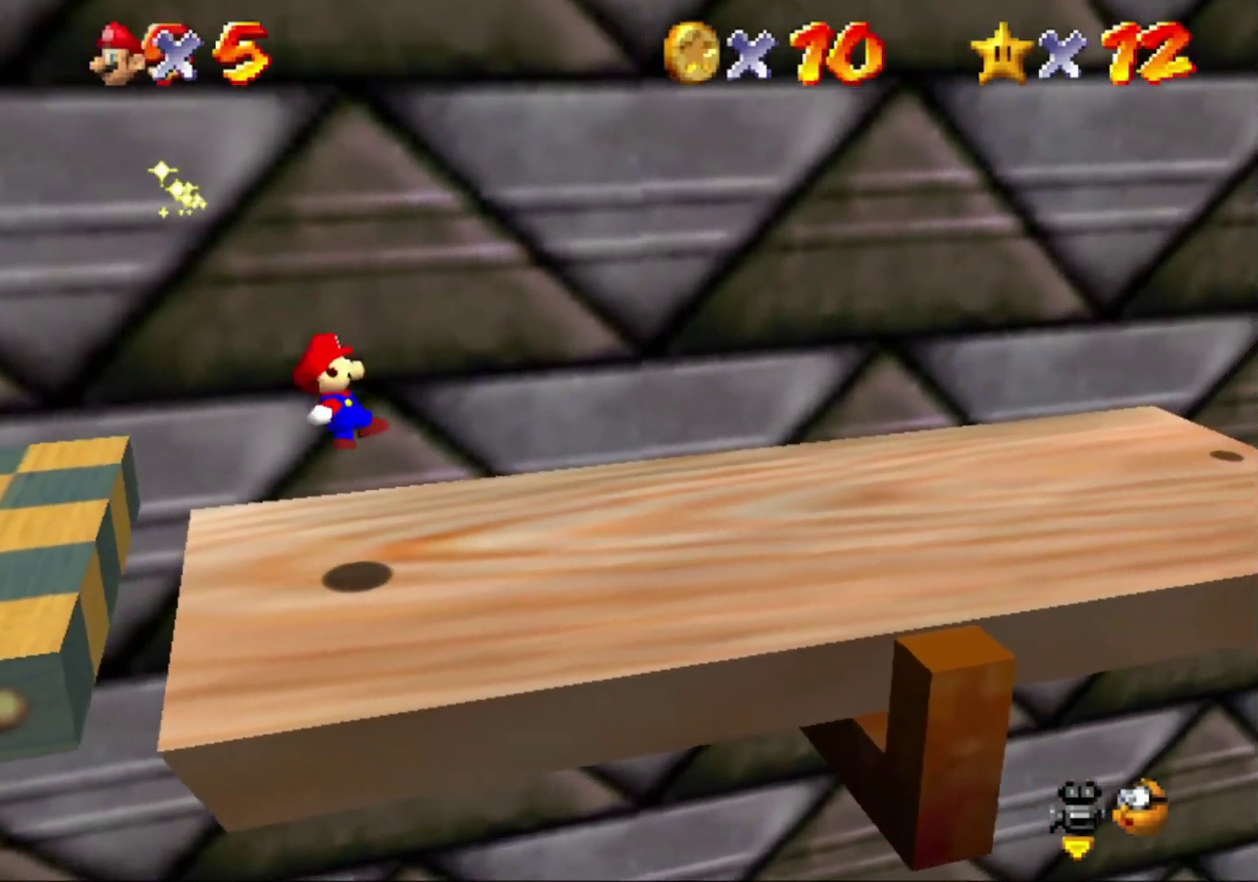
{"buttons": [], "left_stick": "right", "events": []}
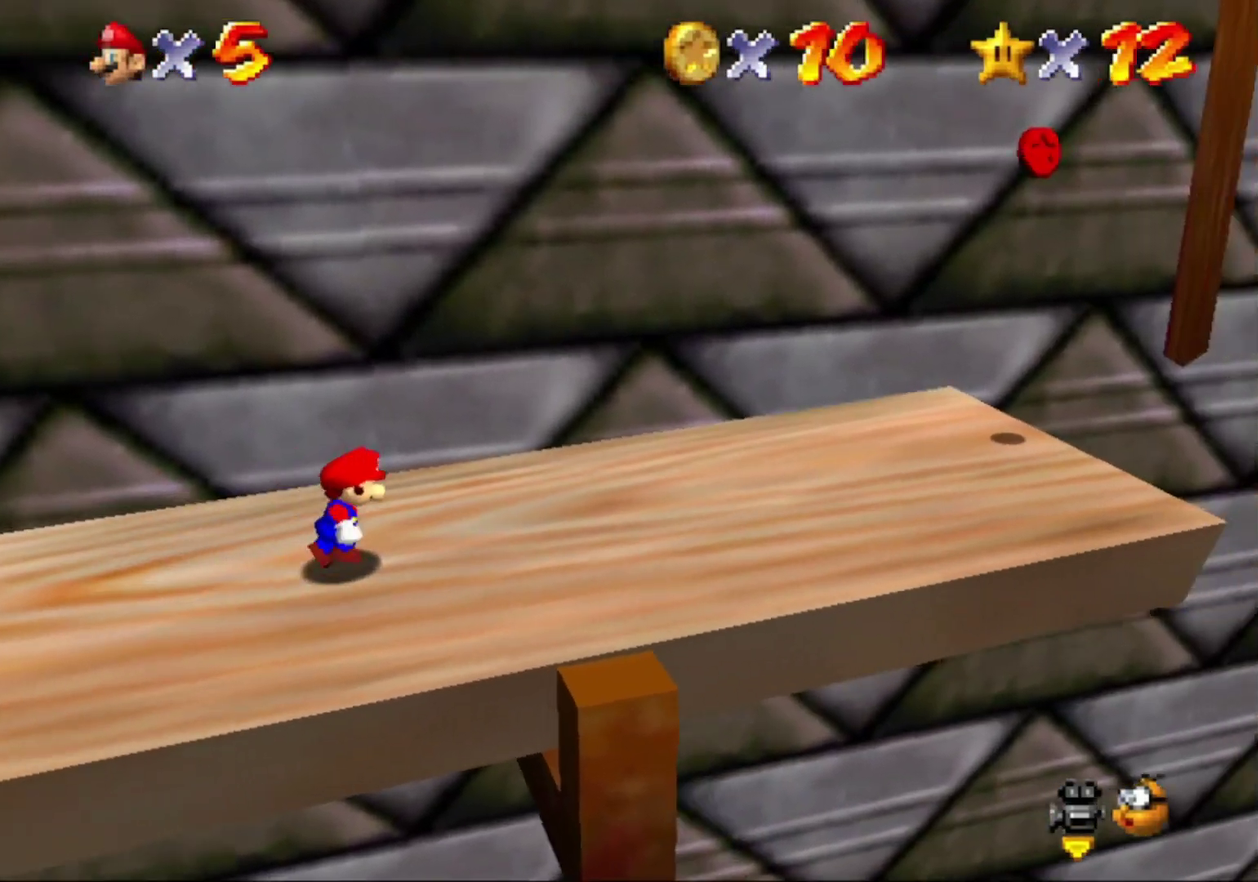
{"buttons": [], "left_stick": "right", "events": [[267, "A", "down"], [300, "A", "up"]]}
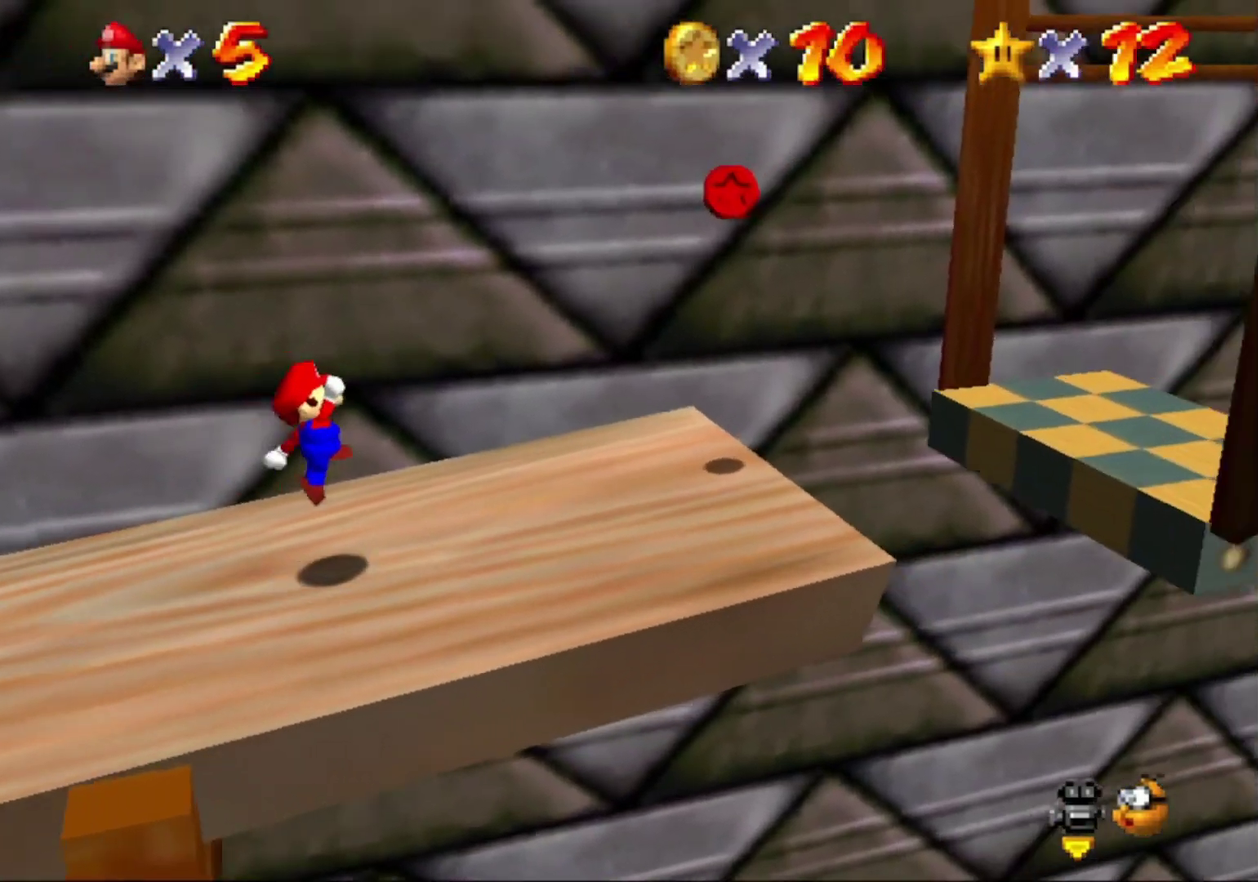
{"buttons": [], "left_stick": "right", "events": [[267, "A", "down"], [500, "A", "up"]]}
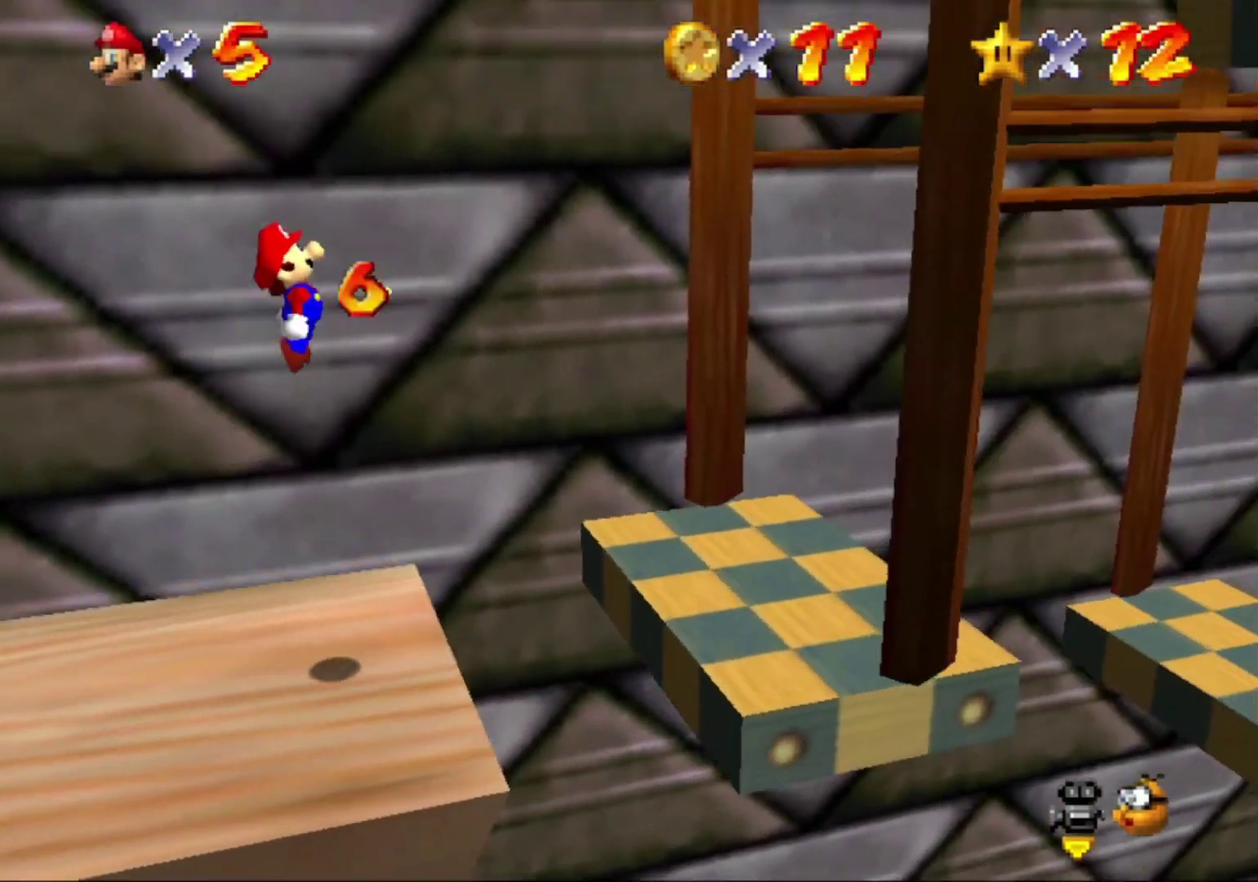
{"buttons": [], "left_stick": "center", "events": [[33, "left_stick", "center"], [133, "left_stick", "left"], [433, "left_stick", "center"]]}
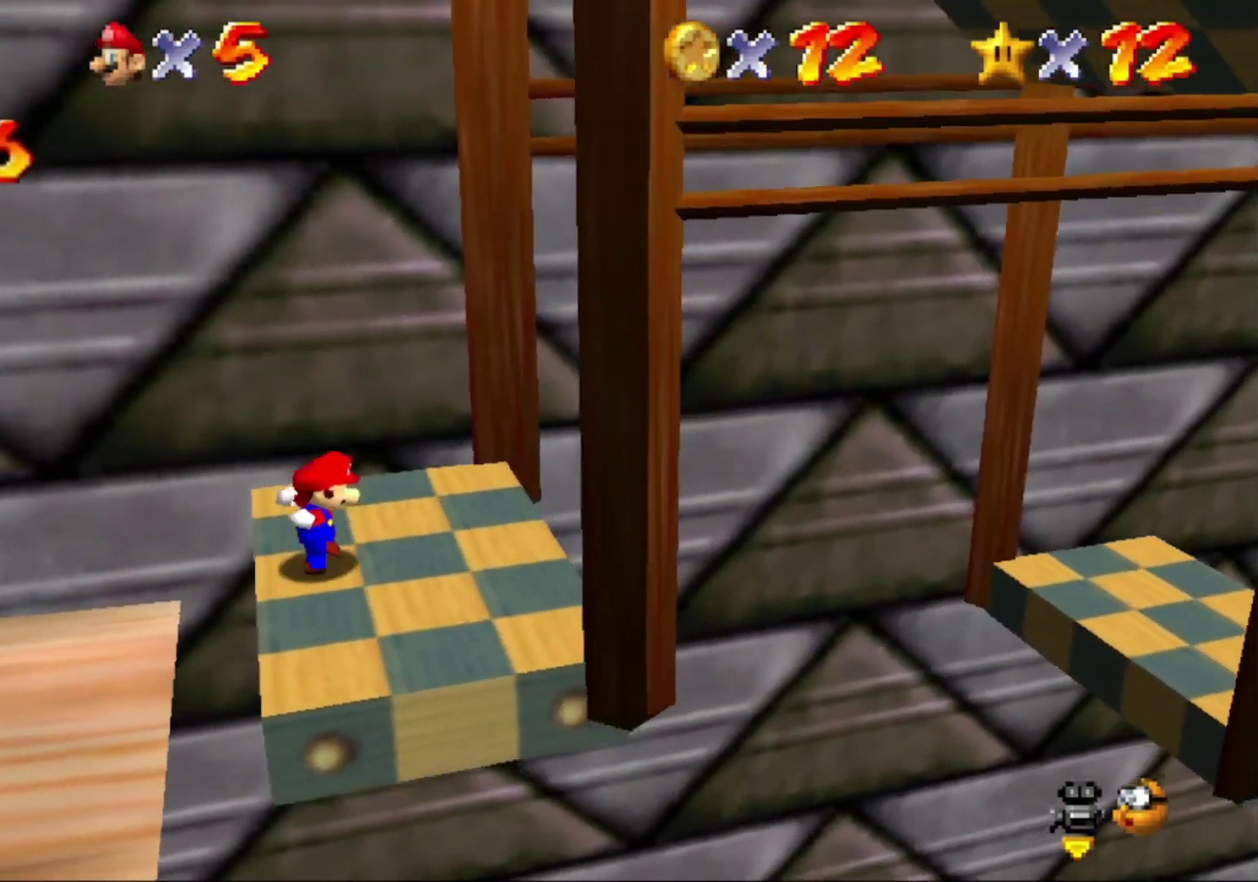
{"buttons": [], "left_stick": "center", "events": []}
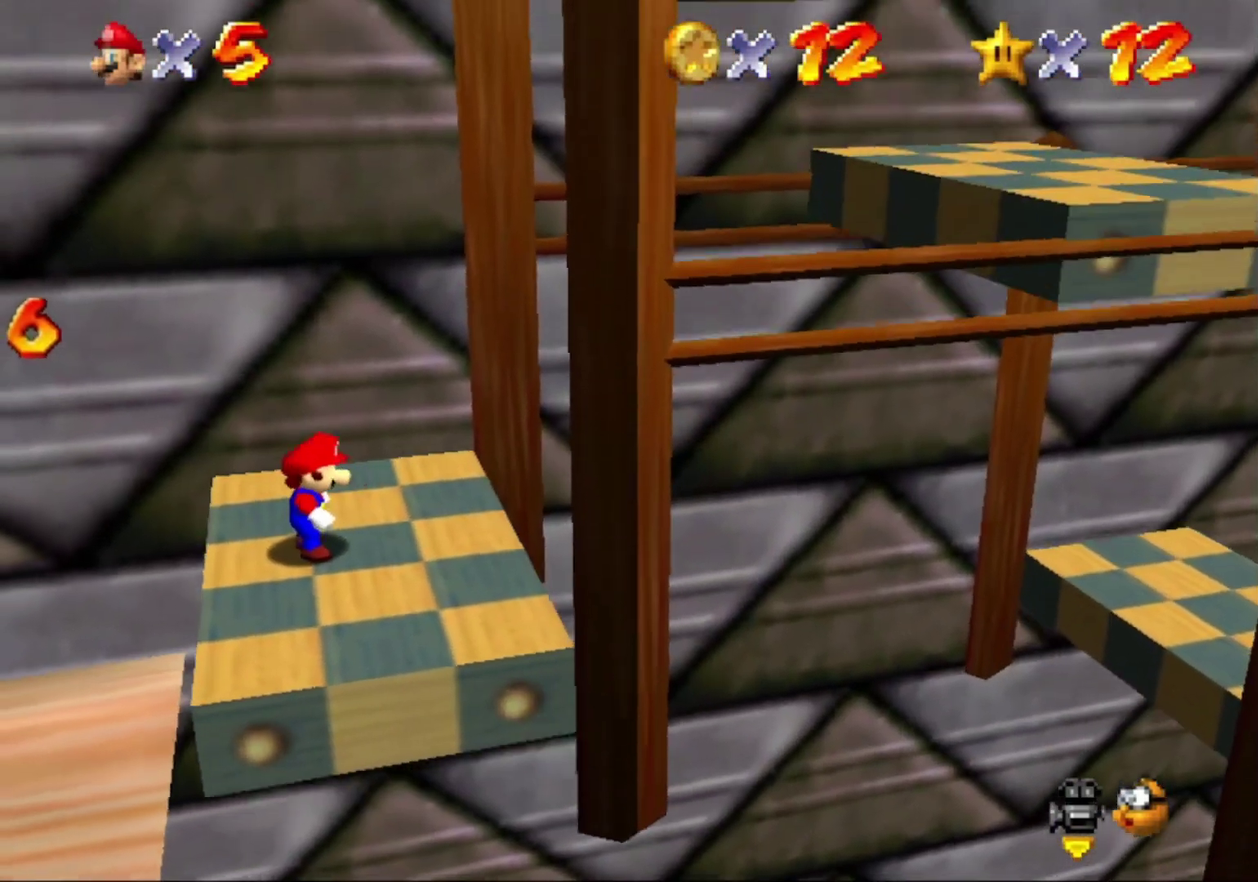
{"buttons": [], "left_stick": "right", "events": [[433, "left_stick", "right"]]}
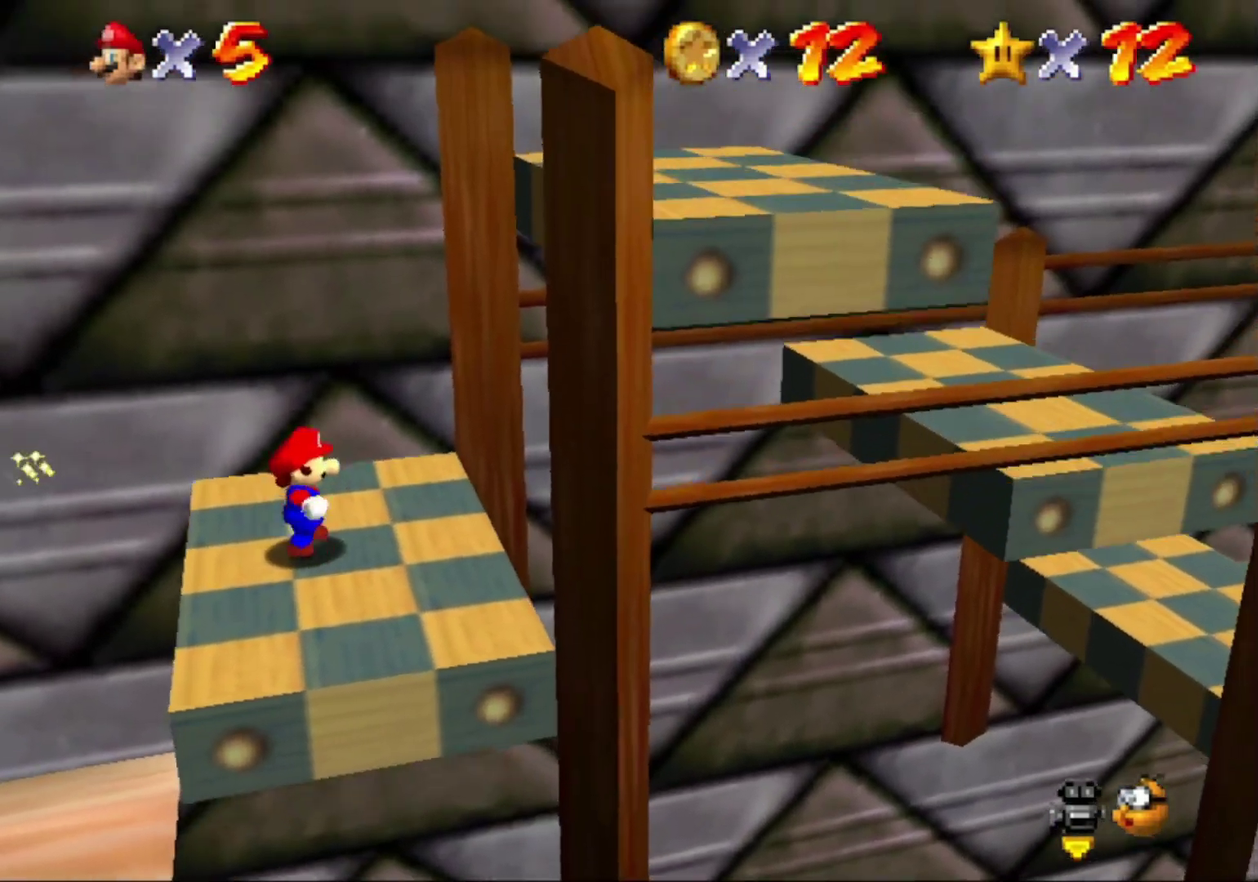
{"buttons": ["A"], "left_stick": "right", "events": [[233, "A", "down"]]}
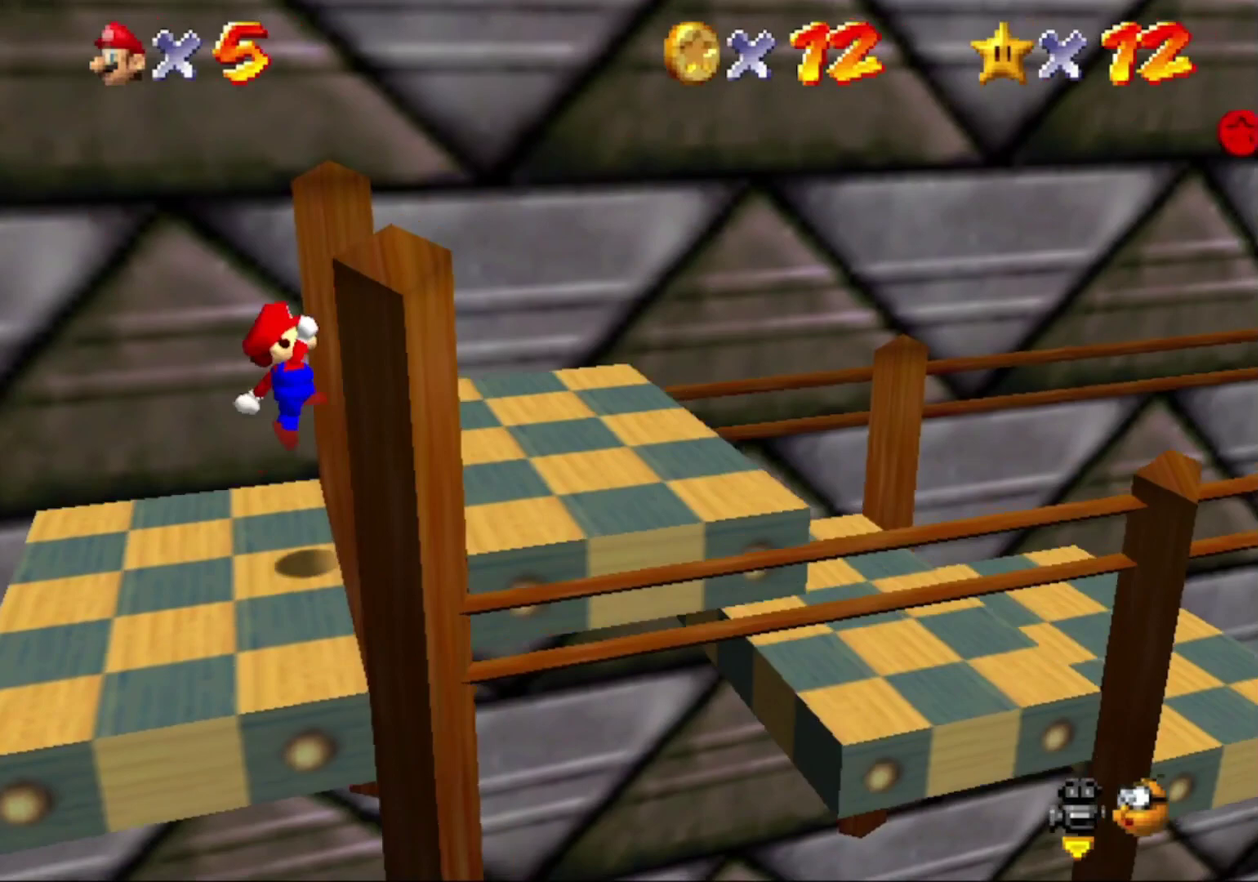
{"buttons": ["A"], "left_stick": "right", "events": [[33, "A", "up"], [233, "left_stick", "center"], [367, "left_stick", "right"], [467, "A", "down"]]}
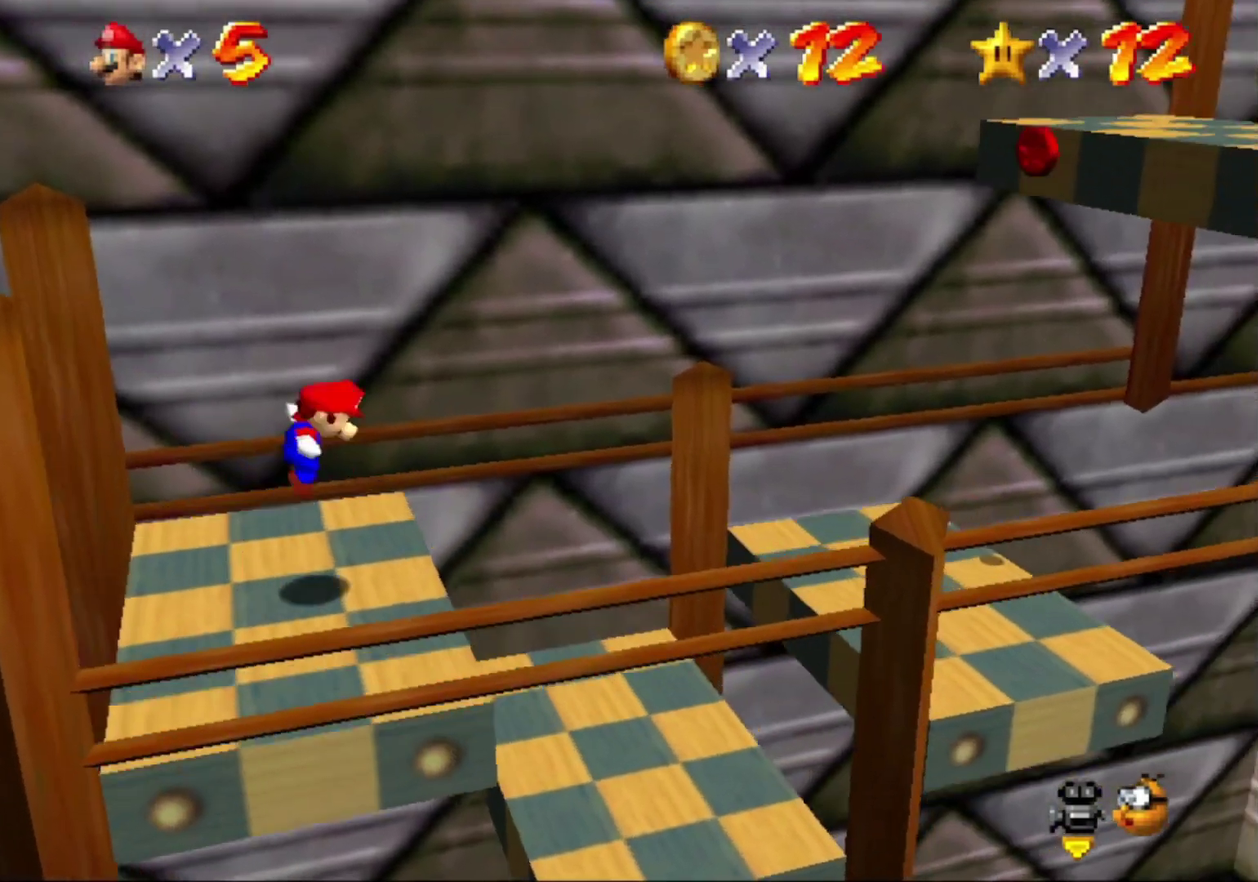
{"buttons": [], "left_stick": "right", "events": [[400, "A", "up"]]}
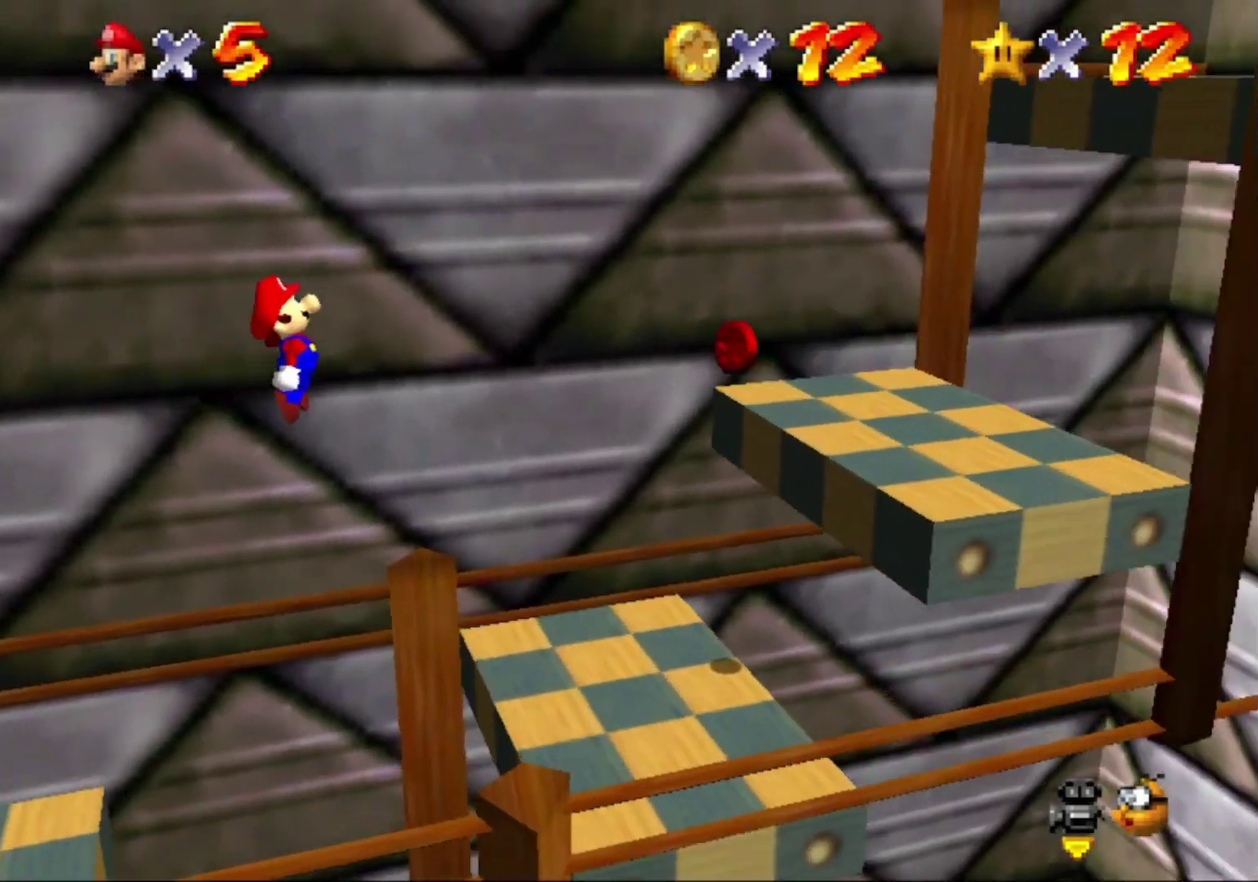
{"buttons": ["A"], "left_stick": "right", "events": [[467, "A", "down"]]}
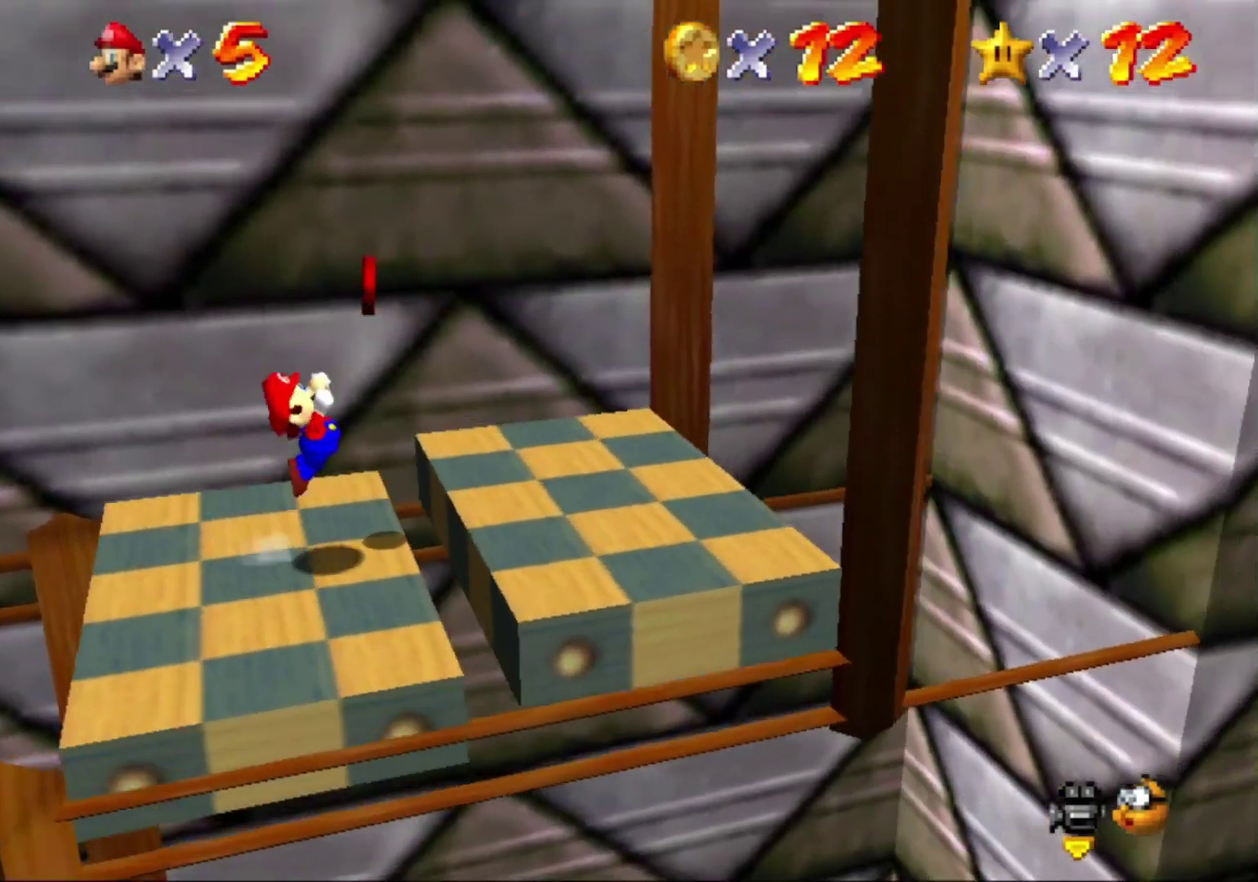
{"buttons": [], "left_stick": "center", "events": [[67, "A", "up"], [67, "left_stick", "left"], [400, "left_stick", "center"]]}